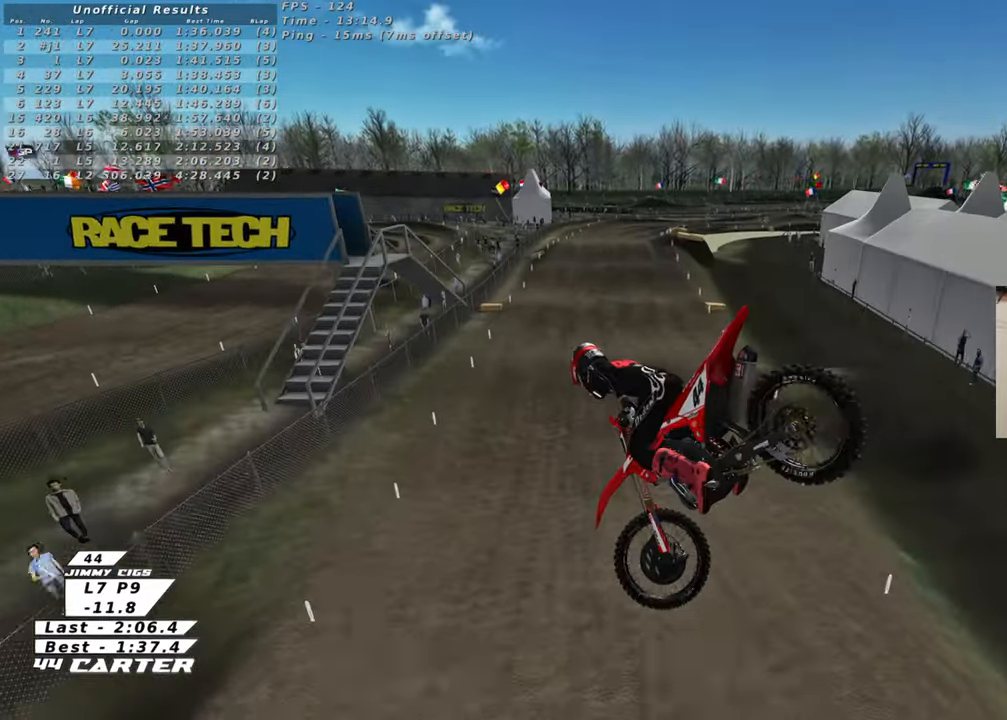
Gameplay with a controller (Xbox layout); each line is a JSON object with the inputs held at the frame after it. "events" lists button and stick changes between this image and that frame as [ms after this image, input, new state], when the widget could be followed in between.
{"buttons": ["R3"], "left_stick": "left", "right_stick": "down-left", "events": [[117, "left_stick", "down-right"], [283, "left_stick", "down-left"], [483, "left_stick", "left"]]}
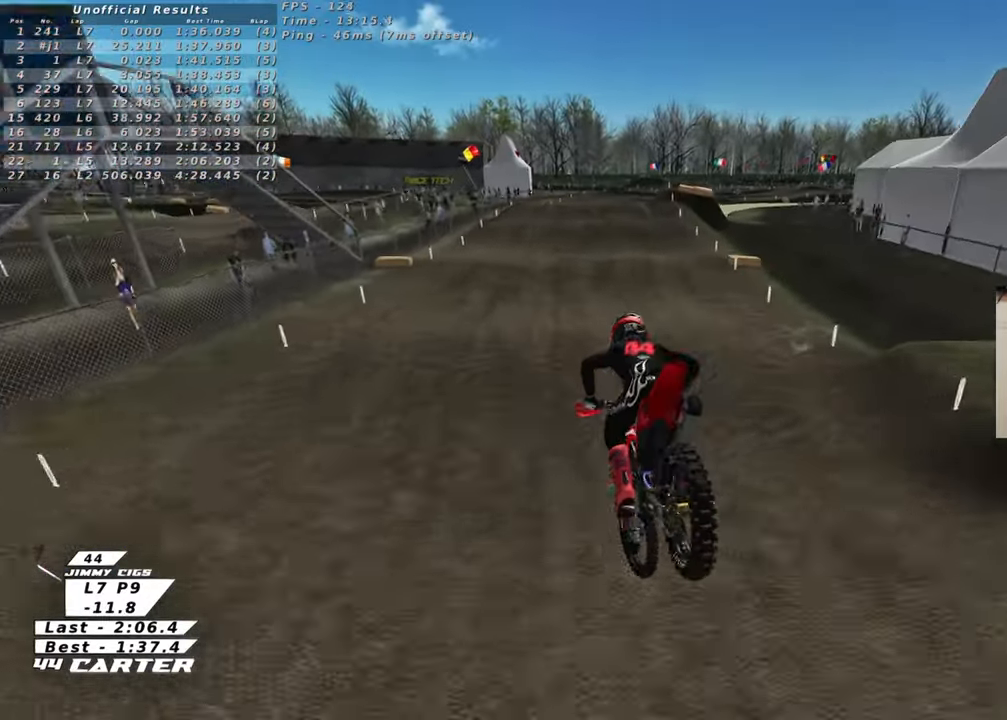
{"buttons": ["R2"], "left_stick": "left", "right_stick": "down-left", "events": [[33, "left_stick", "up-left"], [100, "R2", "down"], [133, "left_stick", "up"], [300, "left_stick", "center"], [417, "left_stick", "left"], [467, "R3", "up"]]}
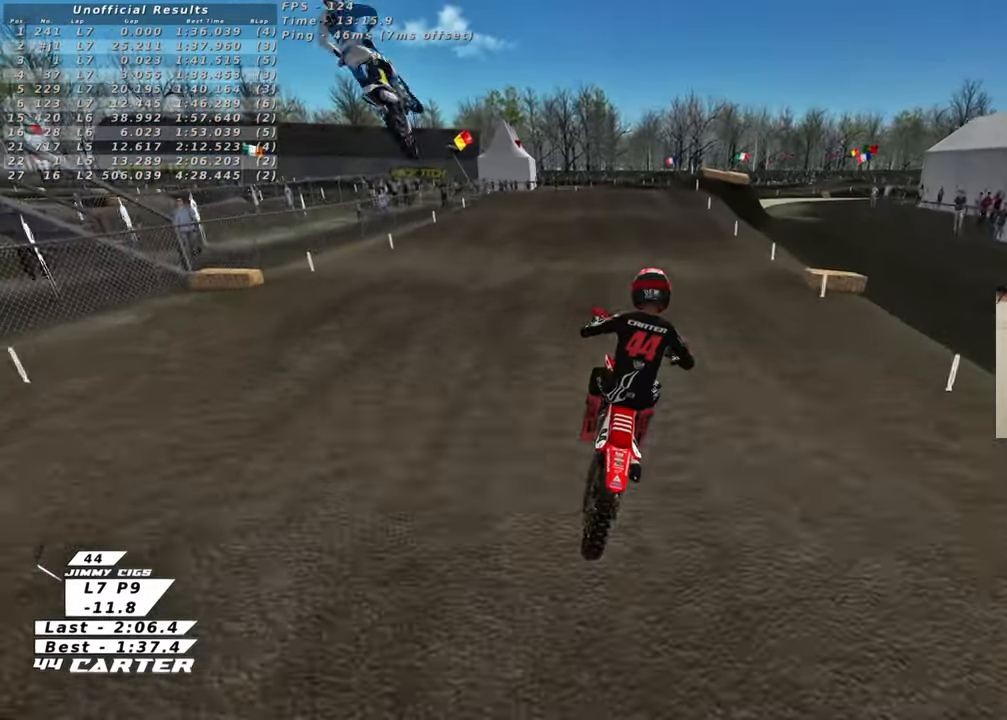
{"buttons": ["R2"], "left_stick": "down", "right_stick": "down", "events": [[117, "R2", "up"], [117, "right_stick", "down"], [250, "X", "down"], [333, "X", "up"], [333, "left_stick", "right"], [450, "left_stick", "down"], [467, "R2", "down"]]}
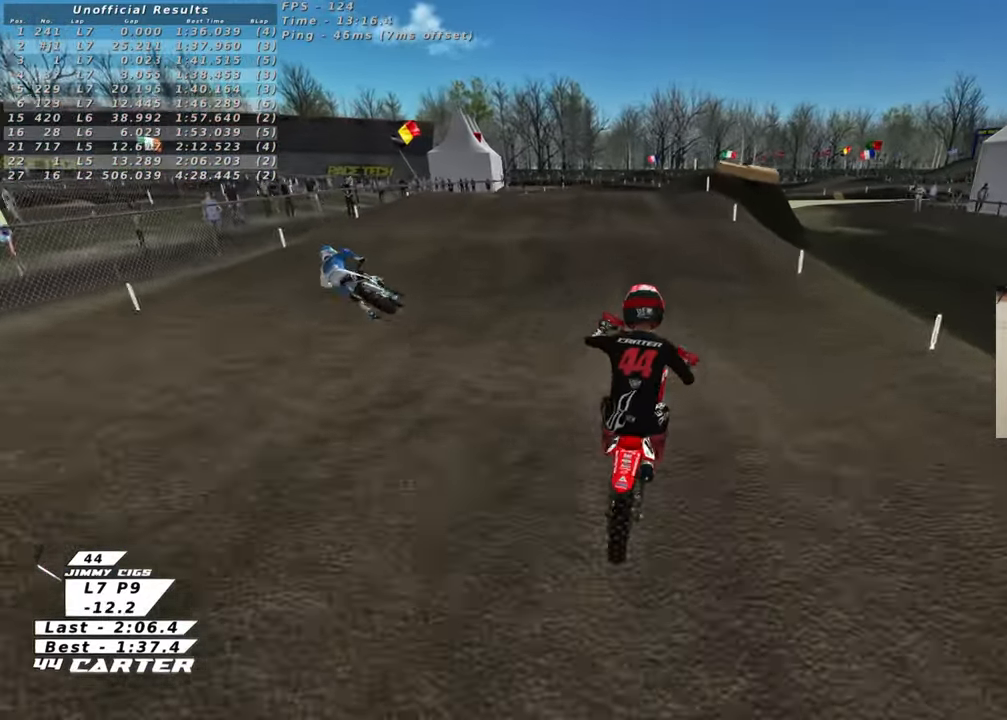
{"buttons": [], "left_stick": "down", "right_stick": "down", "events": [[17, "left_stick", "down-left"], [133, "left_stick", "center"], [183, "X", "down"], [300, "X", "up"], [417, "left_stick", "down"], [467, "R2", "up"]]}
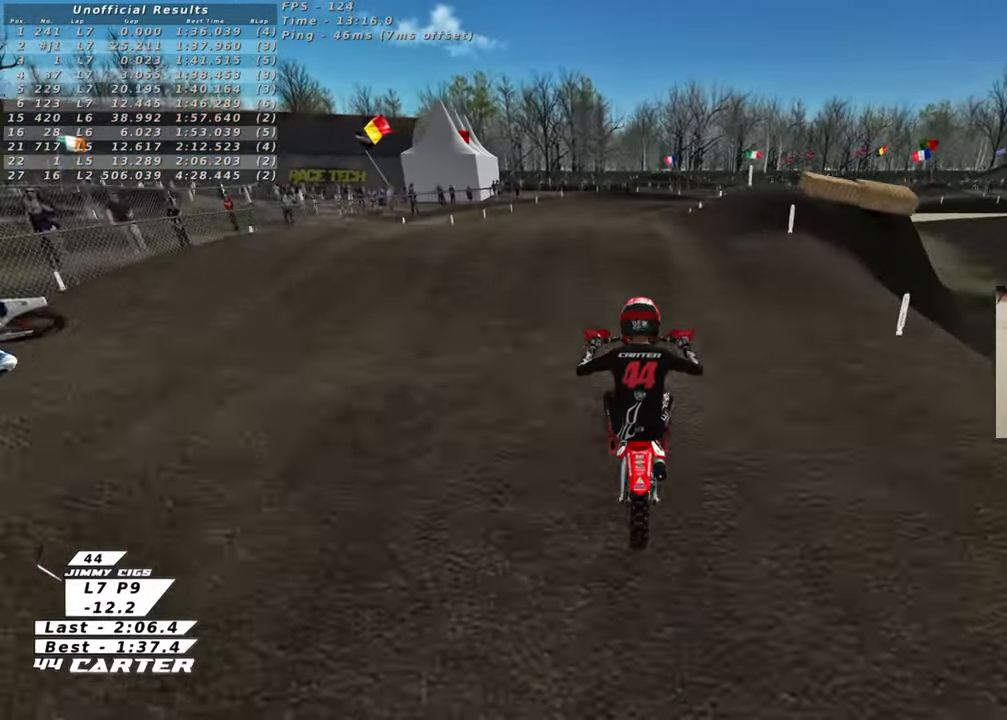
{"buttons": [], "left_stick": "down", "right_stick": "center", "events": [[50, "left_stick", "center"], [250, "left_stick", "down"], [500, "right_stick", "center"]]}
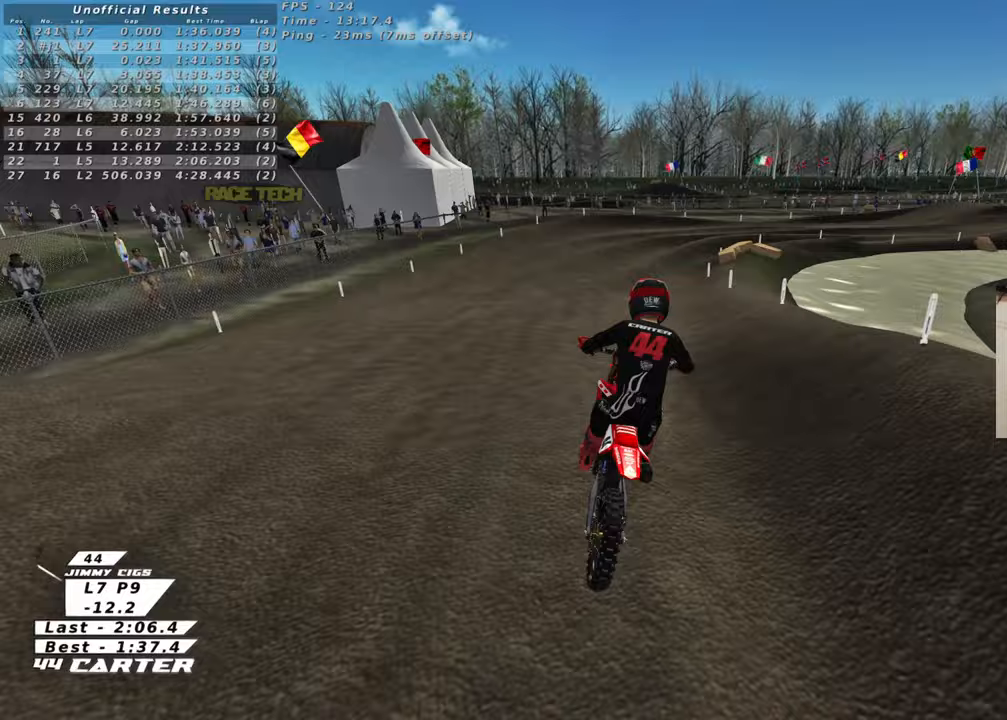
{"buttons": ["R2"], "left_stick": "center", "right_stick": "center", "events": [[150, "left_stick", "left"], [217, "R2", "down"], [300, "X", "down"], [300, "left_stick", "right"], [383, "X", "up"], [383, "left_stick", "center"]]}
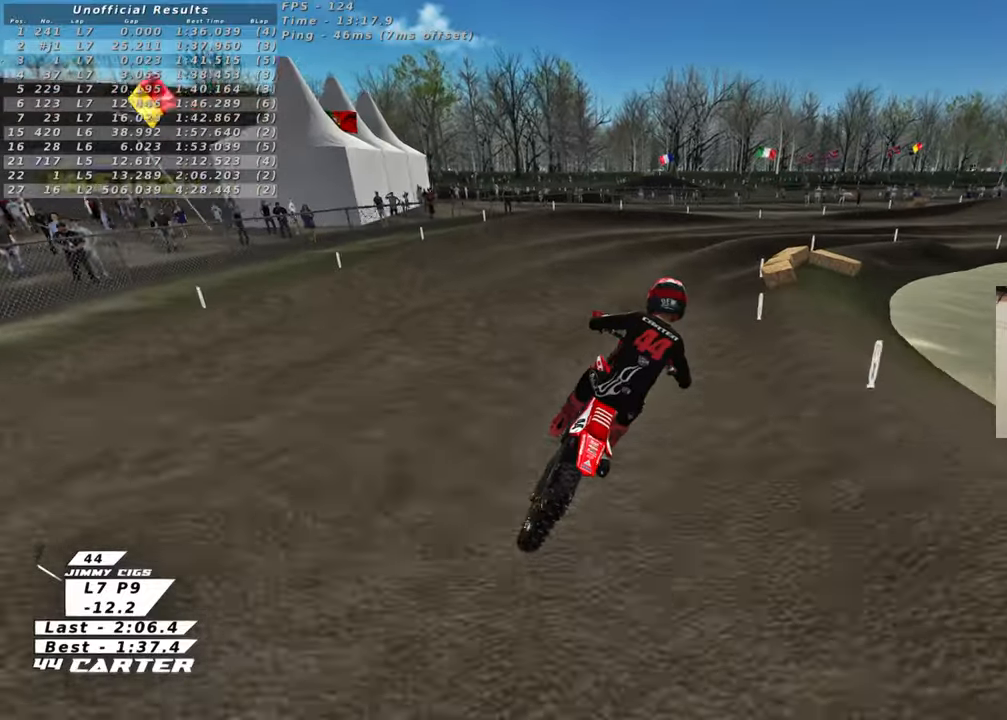
{"buttons": [], "left_stick": "up-right", "right_stick": "center", "events": [[233, "A", "down"], [250, "left_stick", "right"], [300, "left_stick", "center"], [350, "left_stick", "up"], [367, "A", "up"], [400, "R2", "up"], [450, "left_stick", "up-right"]]}
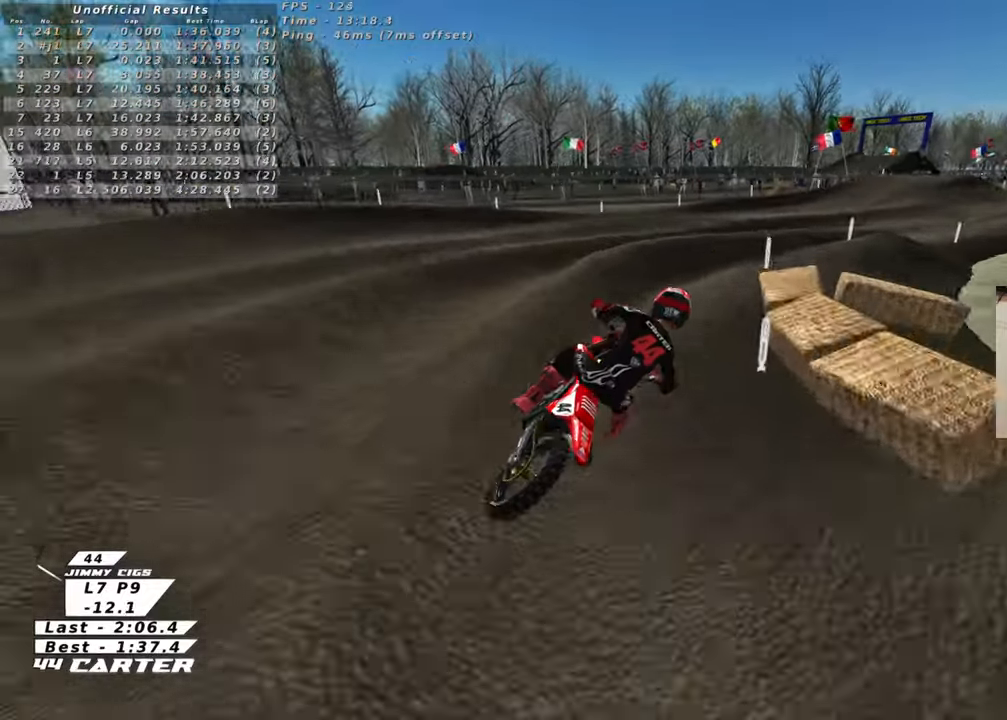
{"buttons": ["R2"], "left_stick": "down-left", "right_stick": "center", "events": [[17, "L2", "down"], [17, "R2", "down"], [233, "left_stick", "center"], [383, "L2", "up"], [383, "left_stick", "down-left"]]}
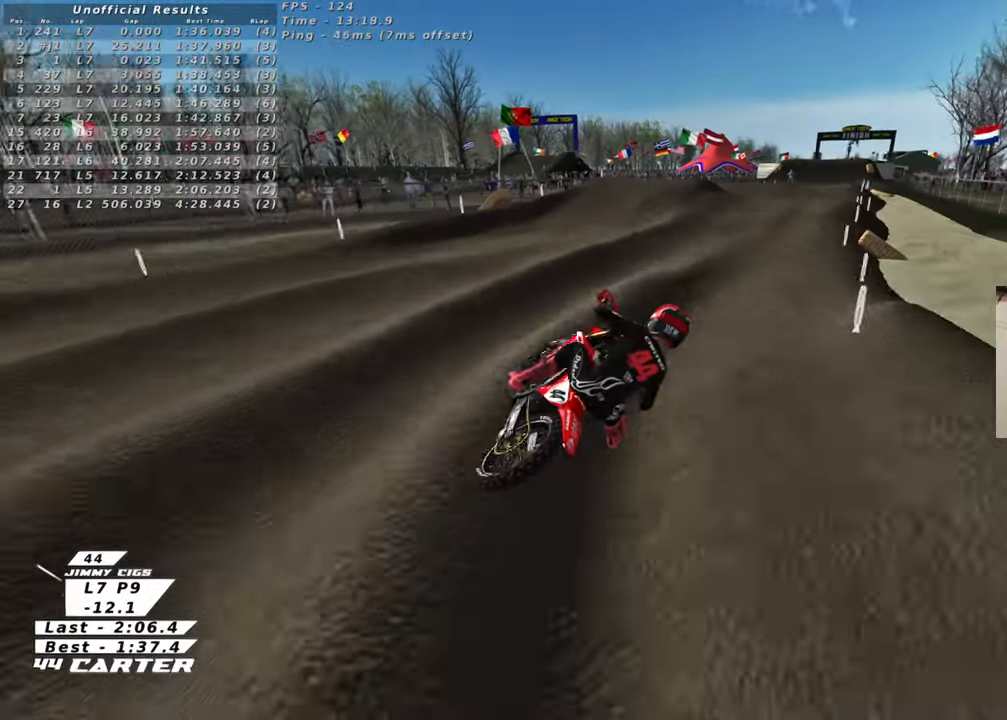
{"buttons": ["R2"], "left_stick": "down-left", "right_stick": "center", "events": [[267, "left_stick", "up-right"], [383, "left_stick", "up-left"], [467, "left_stick", "down-left"]]}
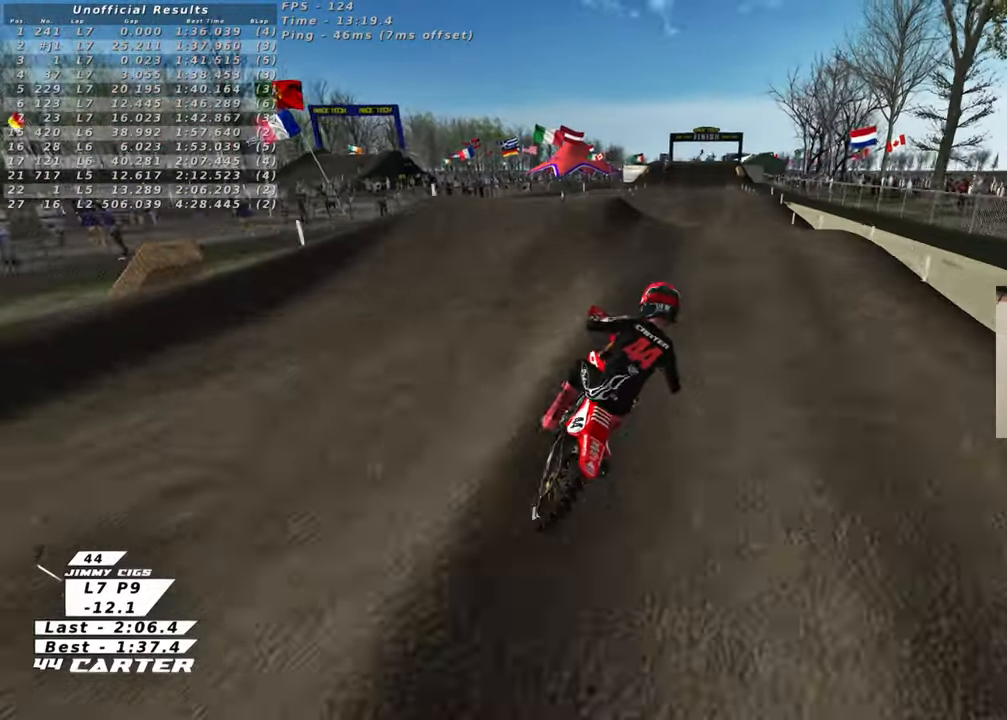
{"buttons": ["R2"], "left_stick": "up", "right_stick": "center", "events": [[50, "A", "down"], [133, "left_stick", "up"], [183, "A", "up"], [383, "left_stick", "down"], [500, "left_stick", "up"]]}
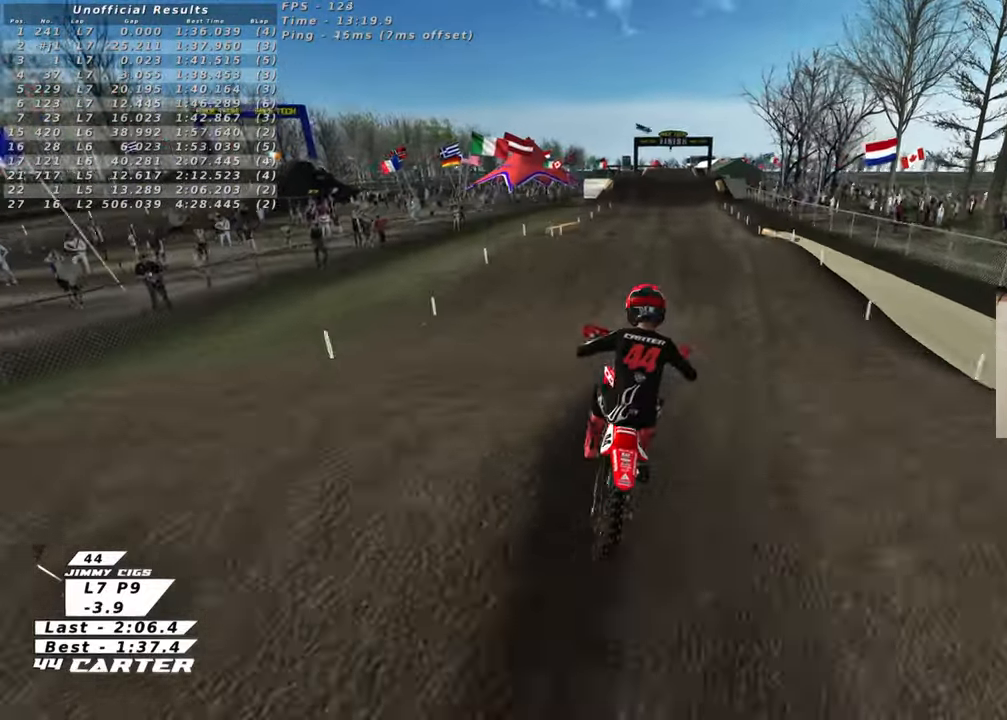
{"buttons": ["R2"], "left_stick": "up", "right_stick": "center", "events": []}
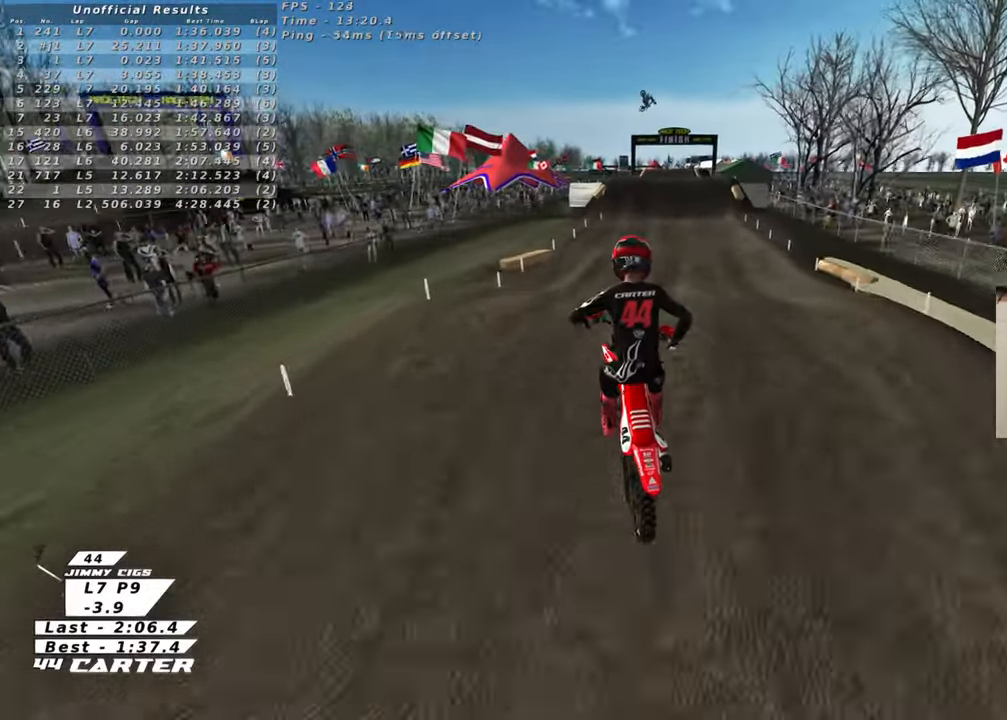
{"buttons": ["R2"], "left_stick": "center", "right_stick": "center", "events": [[183, "left_stick", "down"], [483, "left_stick", "center"]]}
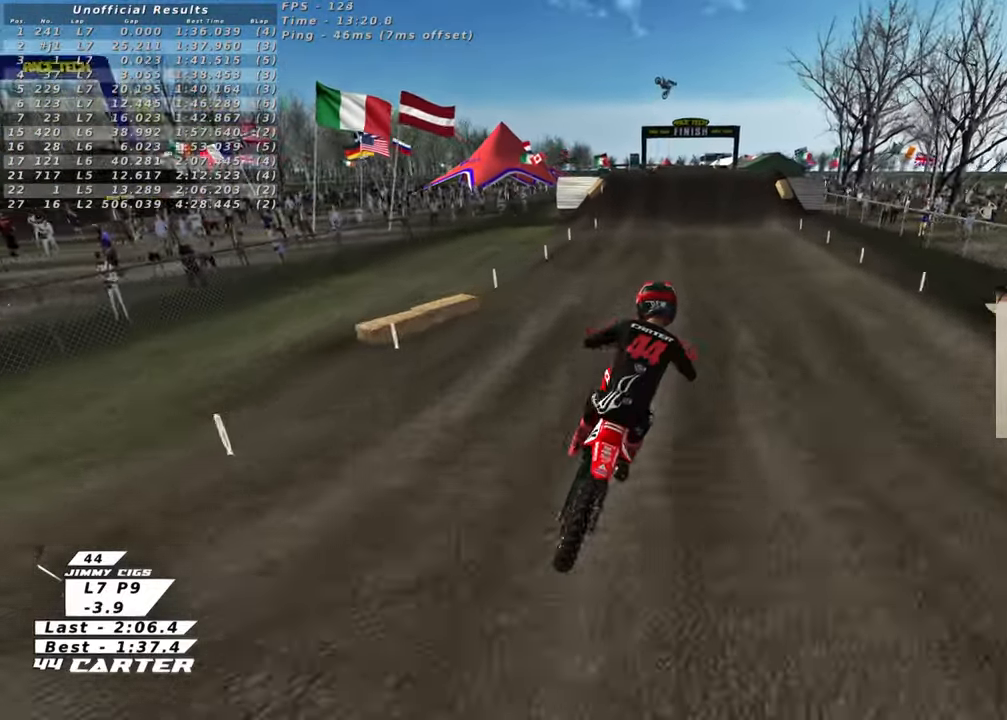
{"buttons": ["R2"], "left_stick": "up", "right_stick": "center", "events": [[17, "left_stick", "up"], [283, "left_stick", "down-left"], [367, "A", "down"], [450, "left_stick", "up-left"], [483, "A", "up"], [500, "left_stick", "up"]]}
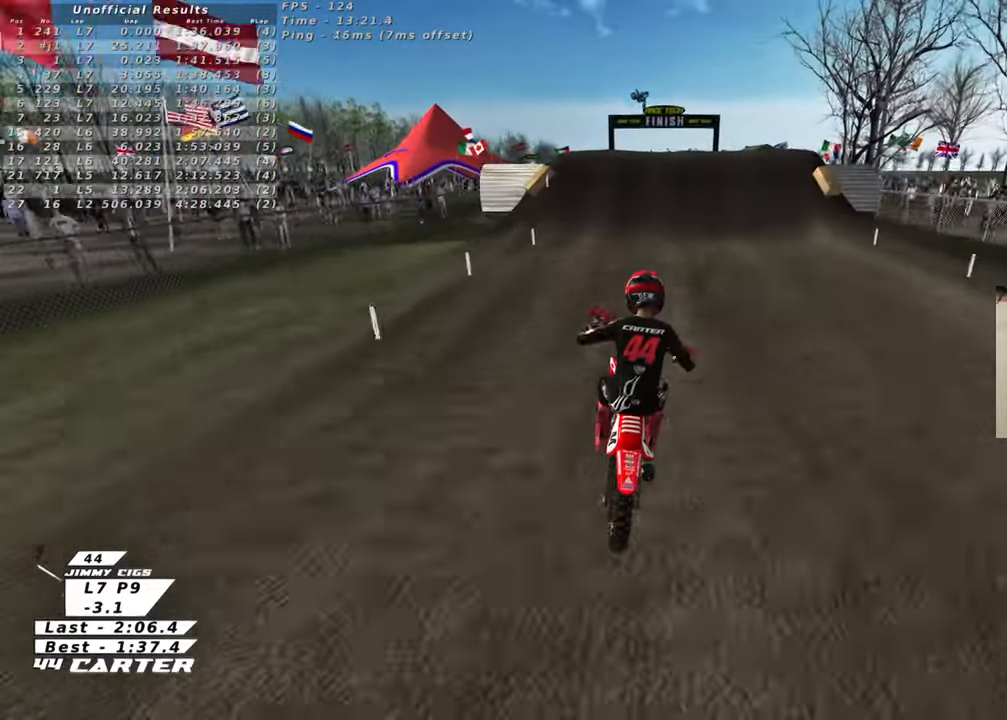
{"buttons": ["A", "R2"], "left_stick": "up", "right_stick": "center", "events": [[217, "left_stick", "down-left"], [467, "left_stick", "up"], [500, "A", "down"]]}
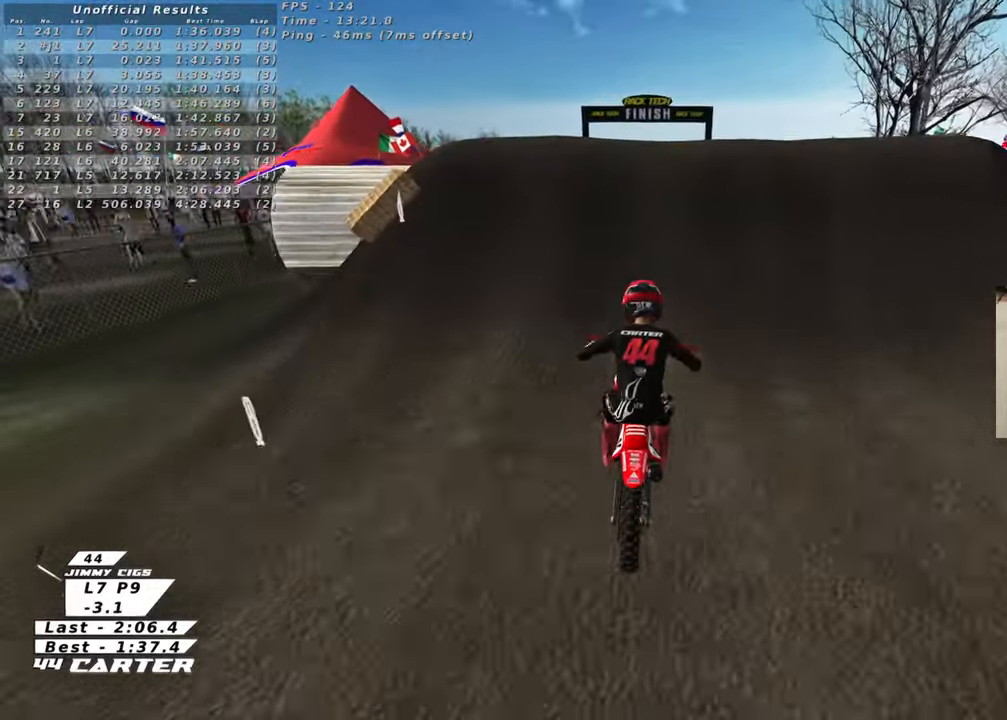
{"buttons": ["R2"], "left_stick": "left", "right_stick": "center", "events": [[50, "left_stick", "up-right"], [133, "A", "up"], [217, "A", "down"], [217, "left_stick", "down-right"], [333, "A", "up"], [383, "A", "down"], [417, "left_stick", "left"], [483, "A", "up"]]}
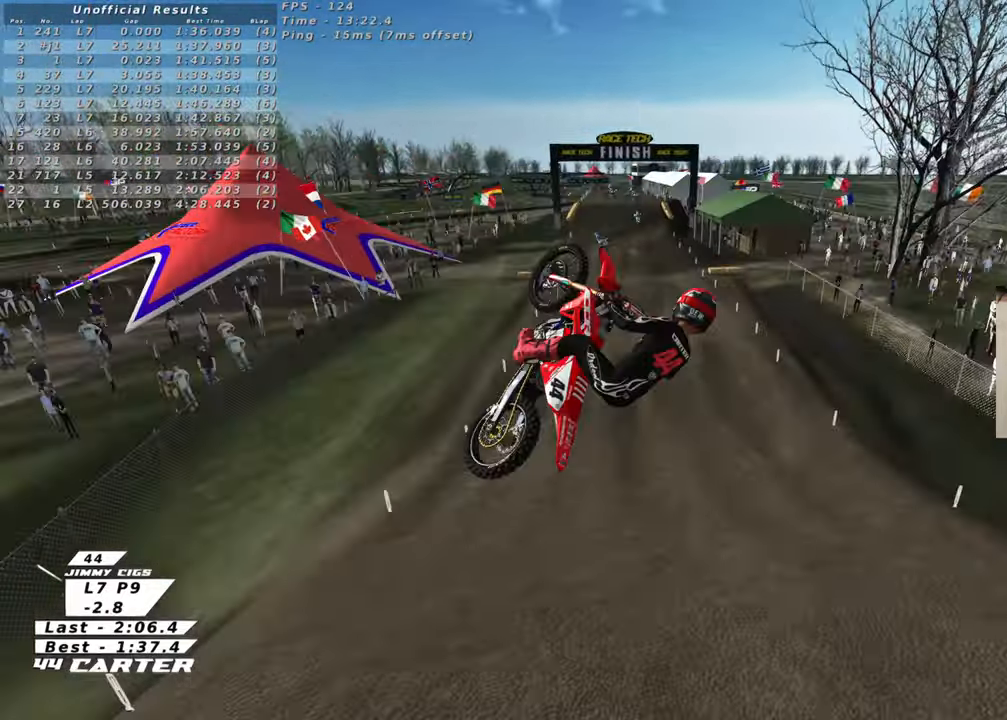
{"buttons": ["A", "R2"], "left_stick": "down-right", "right_stick": "center", "events": [[83, "A", "down"], [150, "left_stick", "down-right"], [183, "A", "up"], [200, "L1", "down"], [317, "L1", "up"], [317, "left_stick", "down"], [417, "left_stick", "center"], [433, "A", "down"], [467, "left_stick", "down-right"]]}
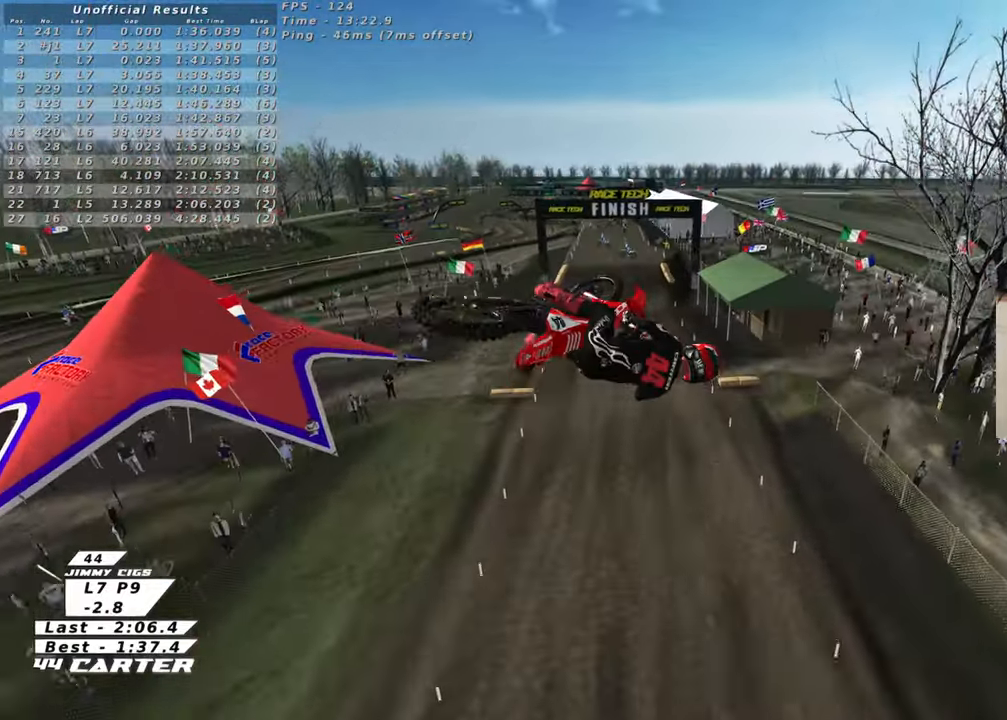
{"buttons": ["R2"], "left_stick": "center", "right_stick": "center", "events": [[50, "A", "up"], [133, "A", "down"], [183, "left_stick", "center"], [250, "A", "up"], [317, "A", "down"], [450, "A", "up"]]}
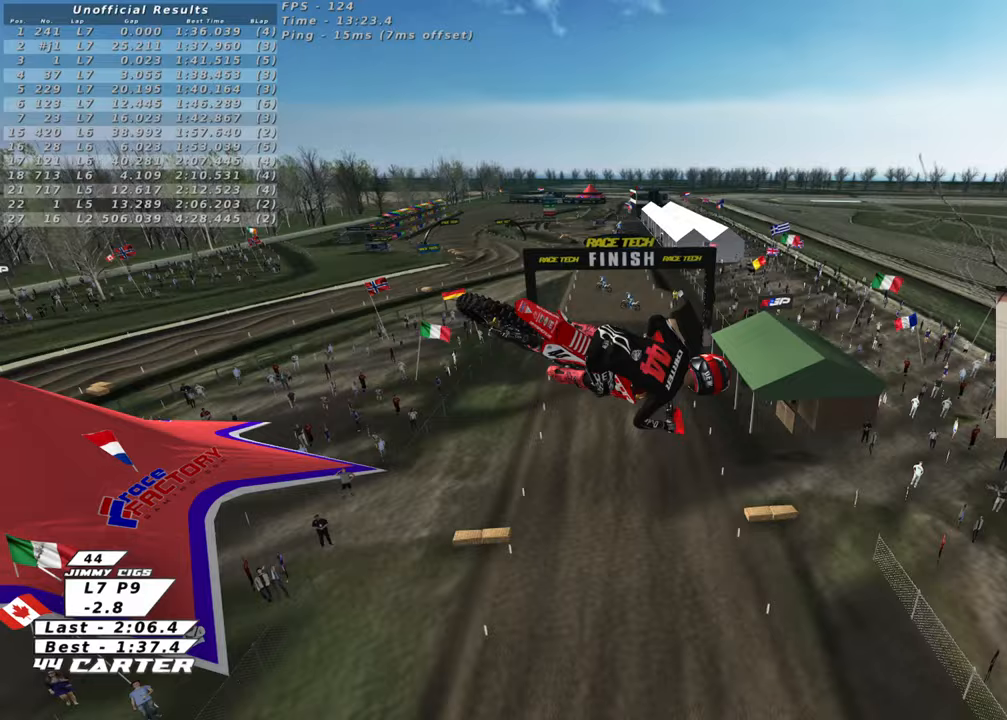
{"buttons": ["R2"], "left_stick": "center", "right_stick": "center", "events": [[33, "A", "down"], [150, "A", "up"], [267, "A", "down"], [383, "A", "up"]]}
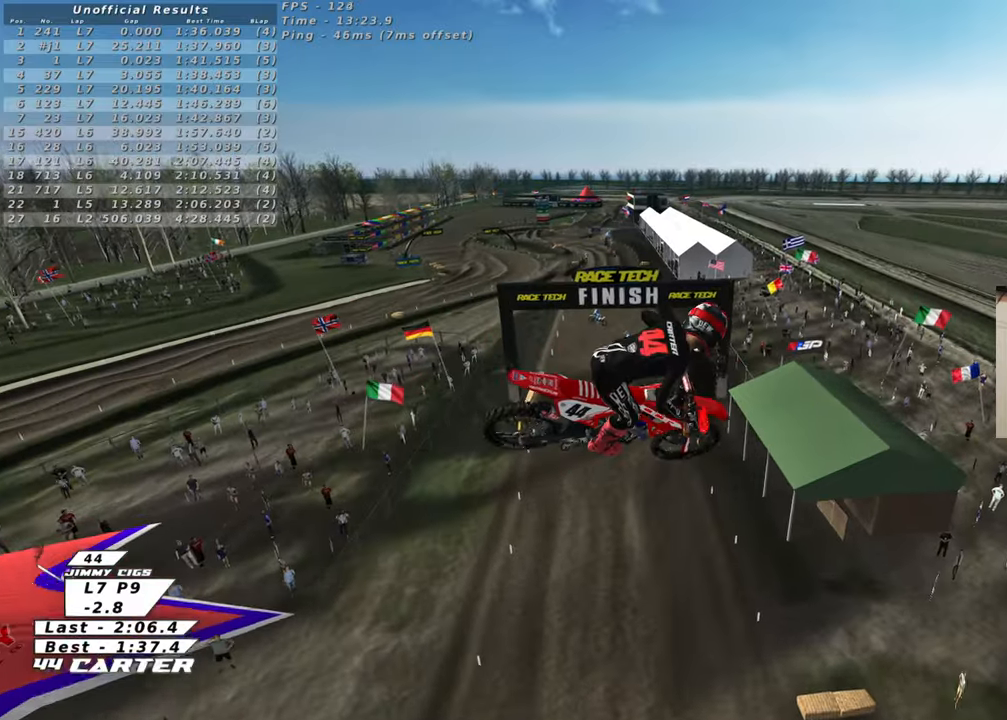
{"buttons": ["R2", "R3"], "left_stick": "center", "right_stick": "down", "events": [[367, "right_stick", "down"], [383, "L1", "down"], [400, "R1", "down"], [400, "R3", "down"], [500, "L1", "up"], [500, "R1", "up"]]}
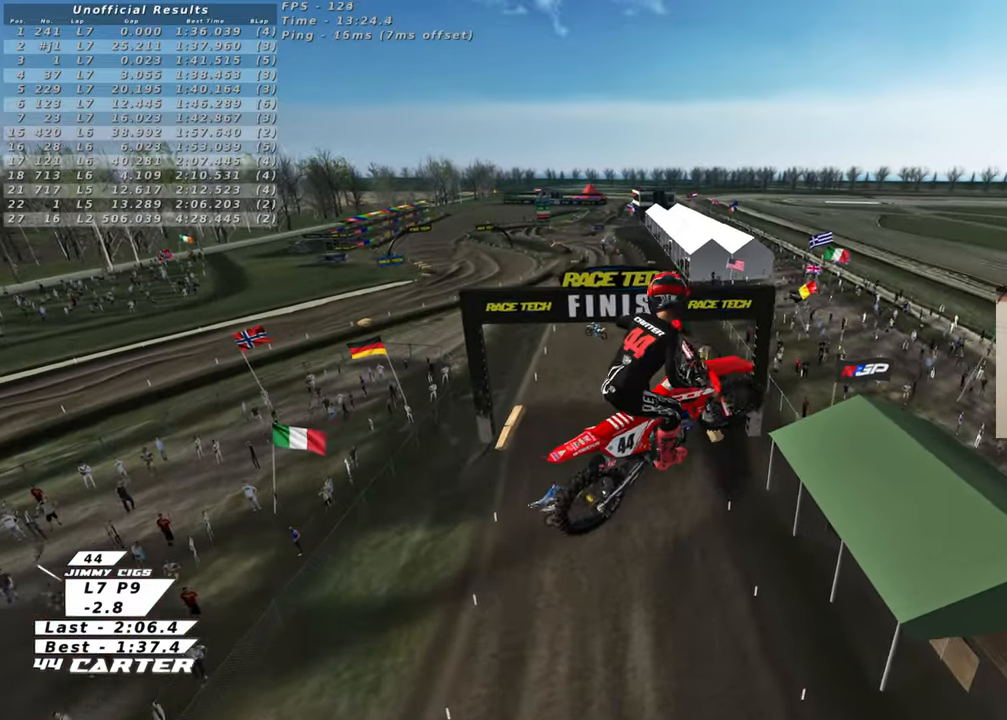
{"buttons": ["R2", "R3"], "left_stick": "center", "right_stick": "down-left", "events": [[250, "L1", "down"], [250, "right_stick", "down-left"], [333, "L1", "up"]]}
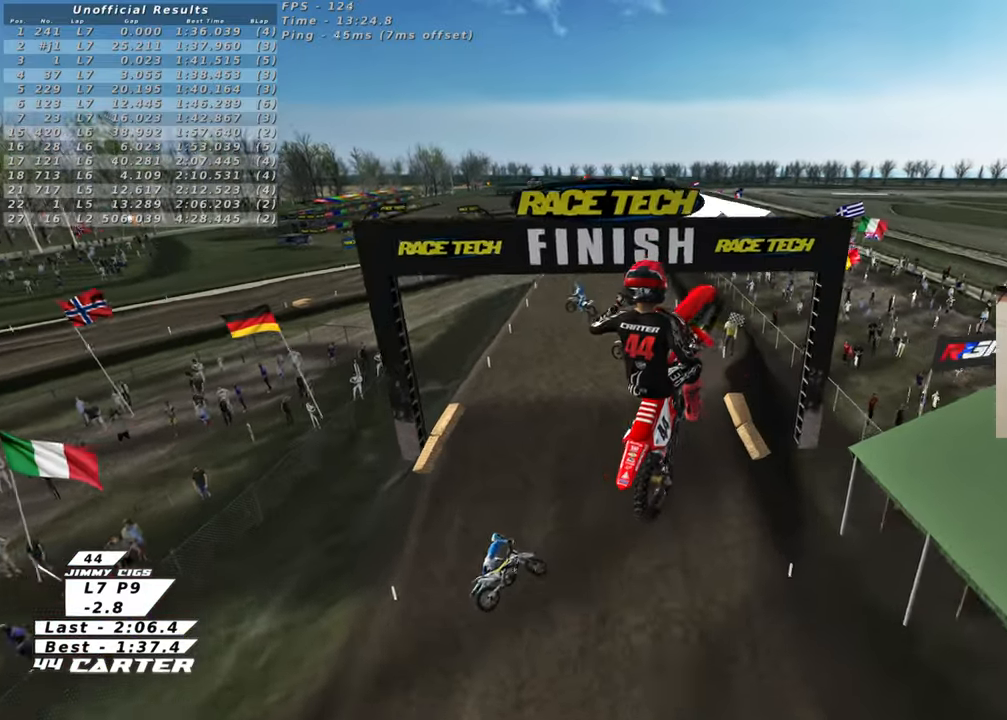
{"buttons": ["R2", "R3"], "left_stick": "up-left", "right_stick": "down", "events": [[183, "left_stick", "left"], [283, "right_stick", "down"], [500, "left_stick", "up-left"]]}
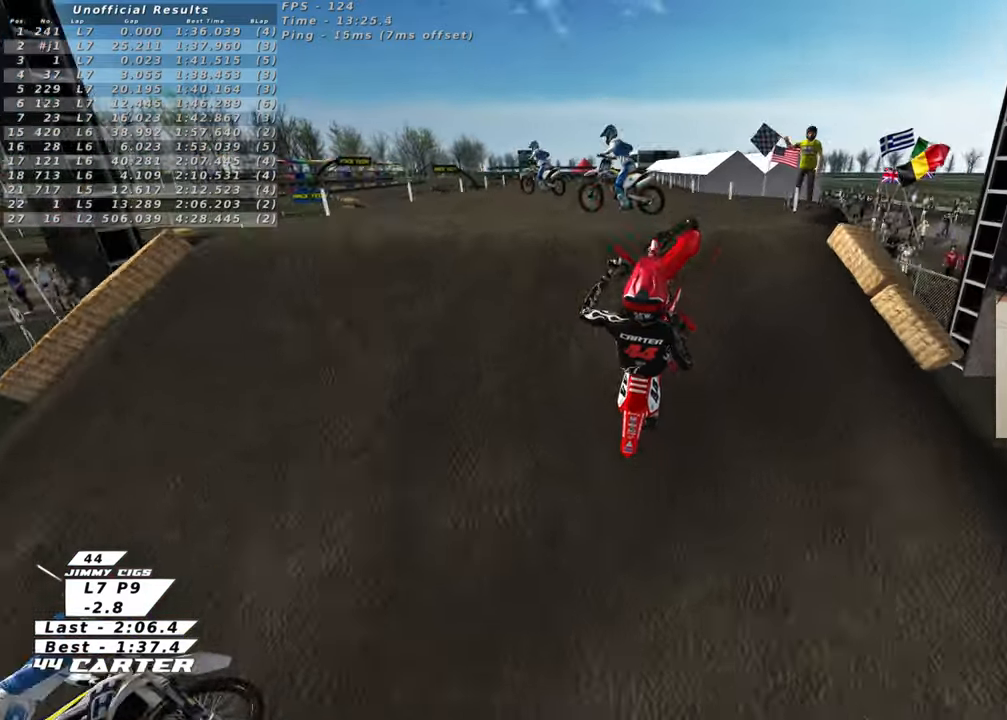
{"buttons": ["R2"], "left_stick": "center", "right_stick": "down", "events": [[167, "left_stick", "center"], [433, "R3", "up"]]}
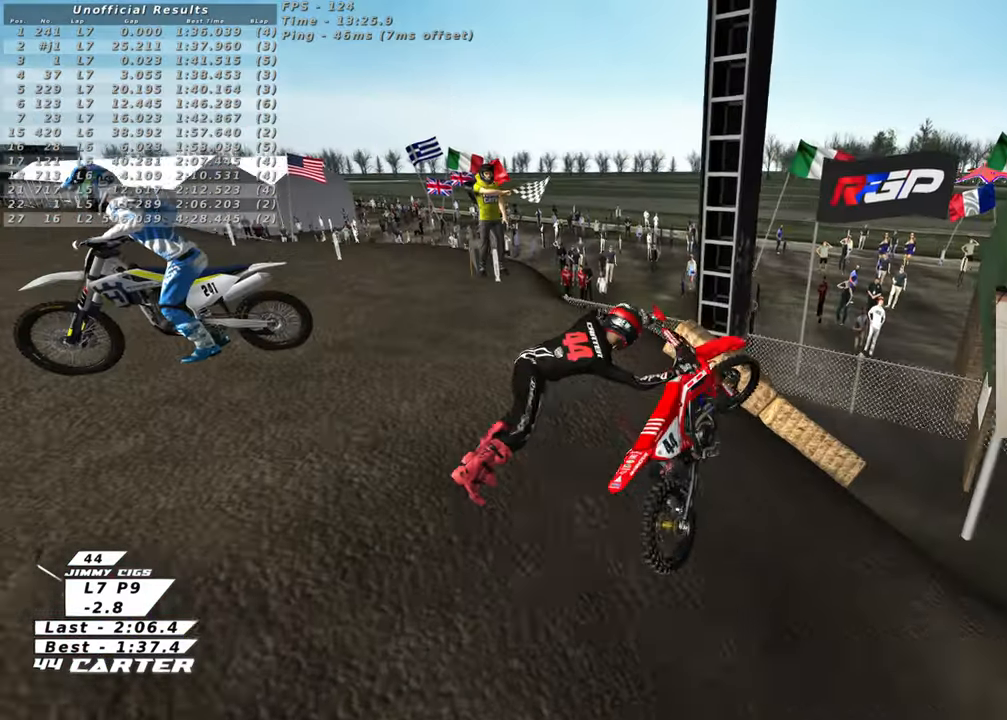
{"buttons": [], "left_stick": "center", "right_stick": "down", "events": [[100, "left_stick", "up-left"], [200, "R2", "up"], [217, "left_stick", "left"], [450, "left_stick", "center"]]}
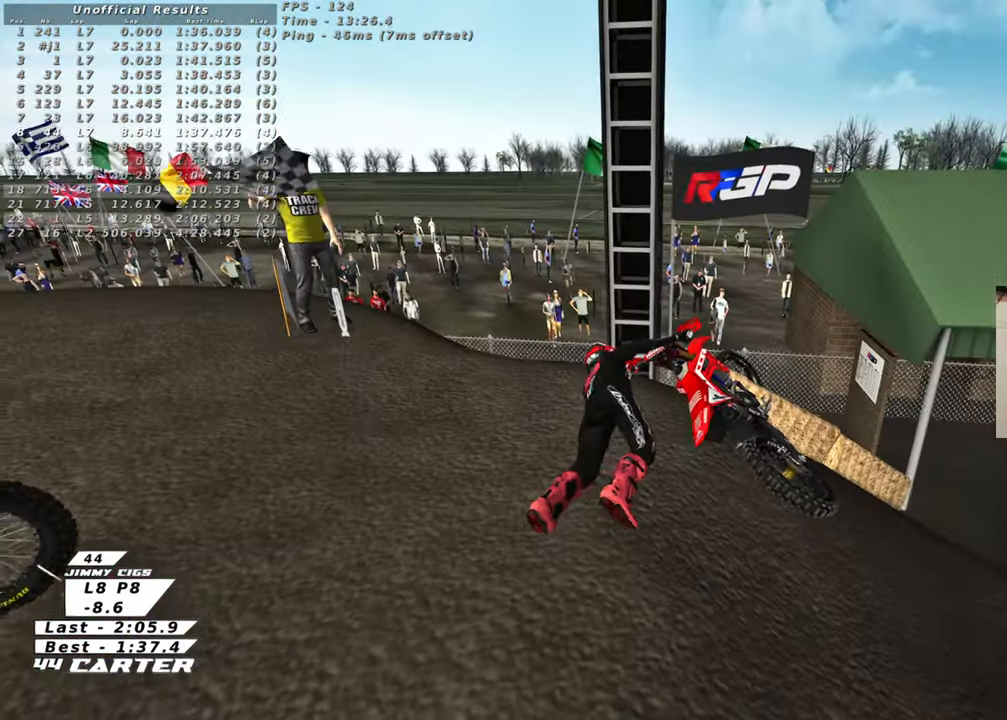
{"buttons": [], "left_stick": "center", "right_stick": "center", "events": [[417, "right_stick", "center"]]}
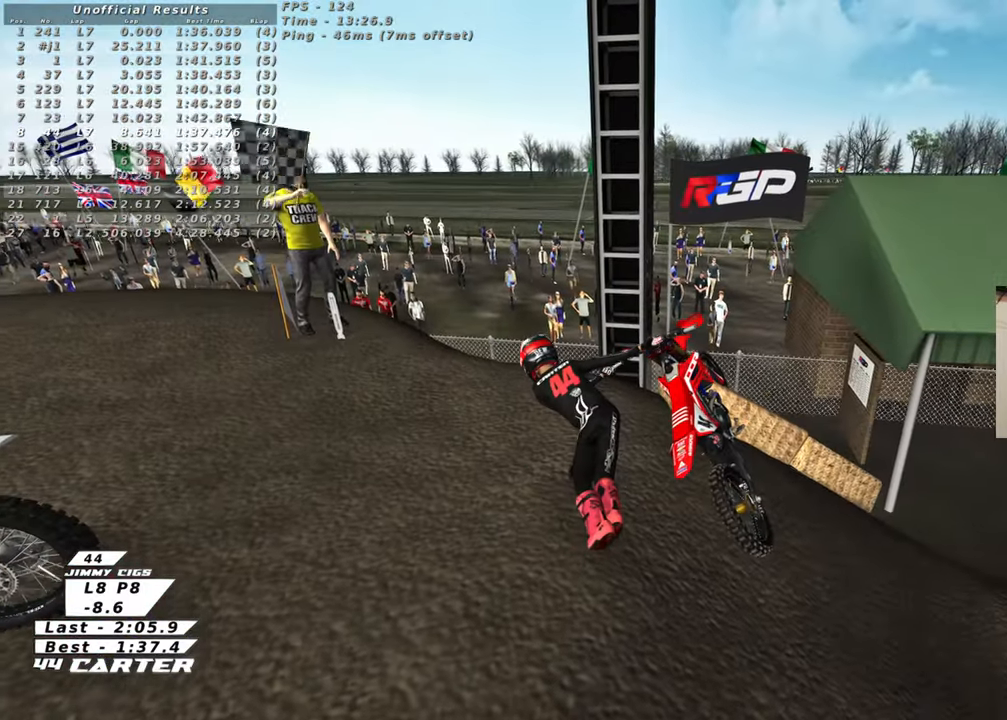
{"buttons": [], "left_stick": "center", "right_stick": "center", "events": []}
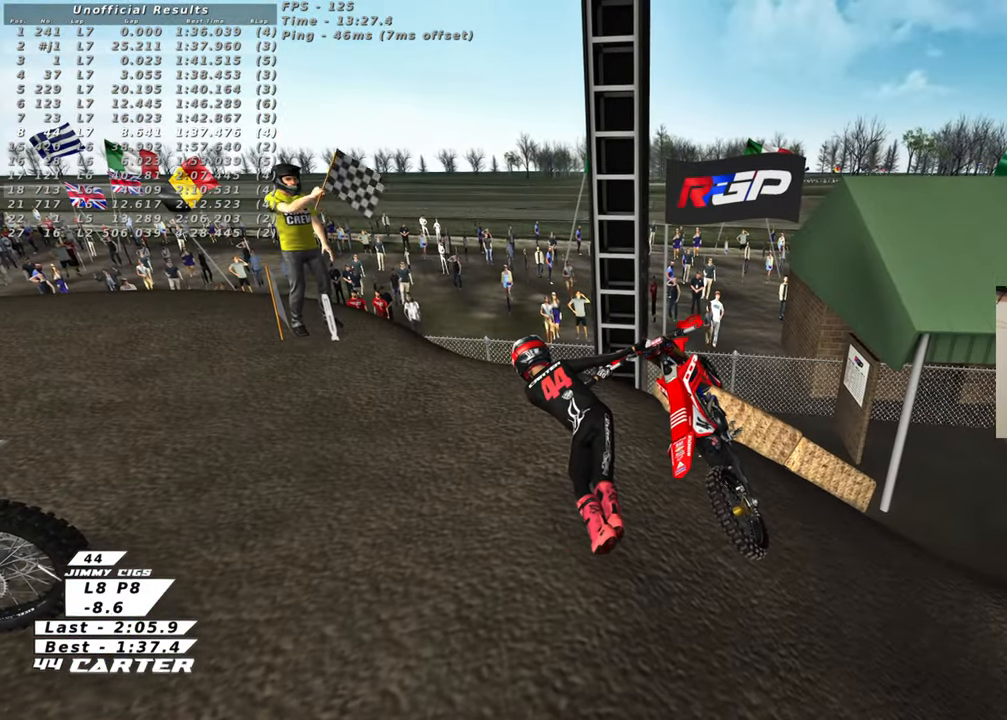
{"buttons": [], "left_stick": "center", "right_stick": "center", "events": []}
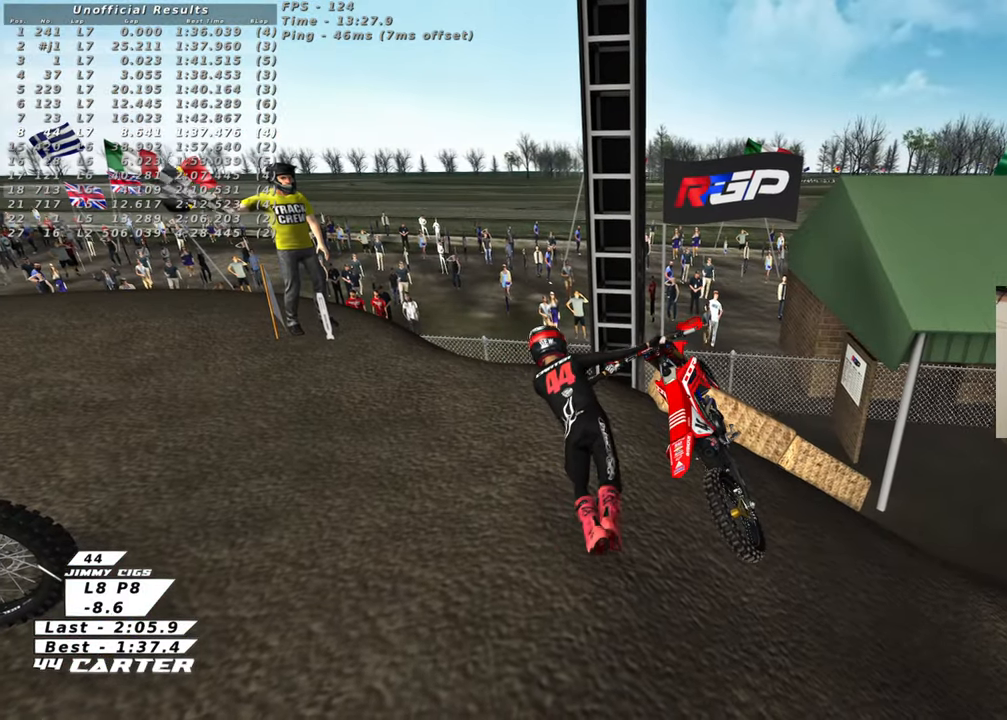
{"buttons": [], "left_stick": "center", "right_stick": "center", "events": [[217, "B", "down"], [367, "B", "up"]]}
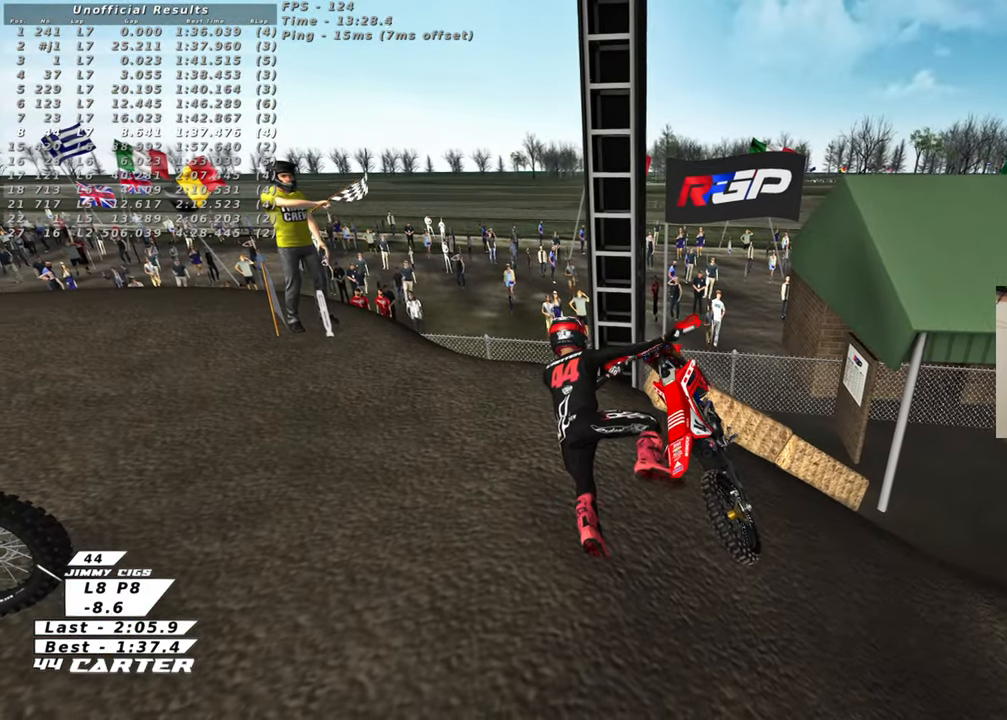
{"buttons": [], "left_stick": "right", "right_stick": "center", "events": [[400, "left_stick", "right"]]}
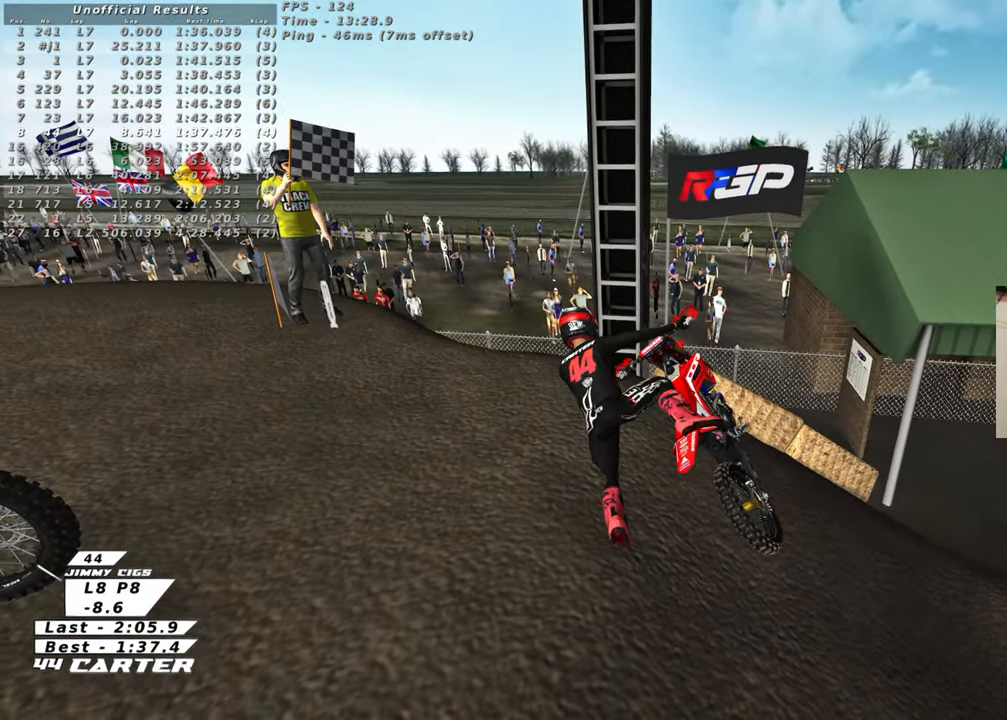
{"buttons": [], "left_stick": "right", "right_stick": "center", "events": [[50, "B", "down"], [433, "B", "up"]]}
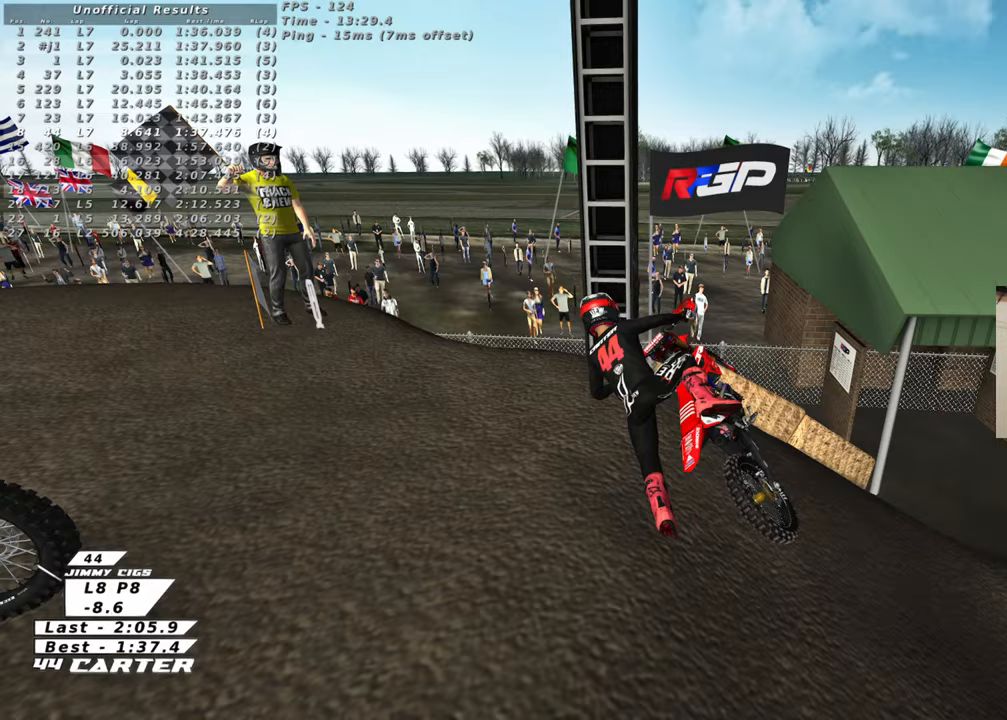
{"buttons": [], "left_stick": "center", "right_stick": "center", "events": [[167, "B", "down"], [417, "B", "up"], [500, "left_stick", "center"]]}